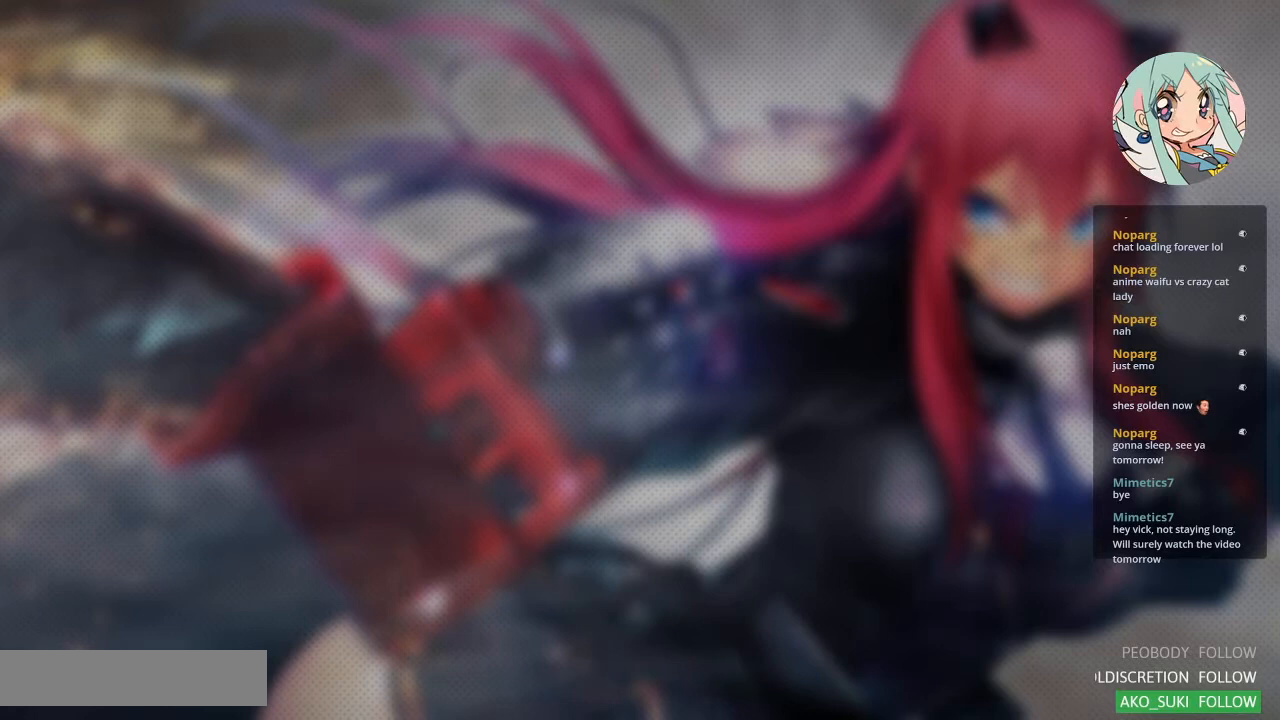
Gameplay with a controller (arcade stick); each line is a JSON object with the inputs held at the frame after it. "events" lists button and stick changes between this image and that frame as [ms after this image, input, new state], when the widget could be followed in between. Not read: L3 R3.
{"buttons": ["CROSS", "CIRCLE", "SQUARE"], "left_stick": "center", "events": [[267, "CIRCLE", "down"], [267, "CROSS", "down"], [267, "R2", "down"], [267, "SQUARE", "down"], [333, "TRIANGLE", "down"], [500, "R2", "up"], [500, "TRIANGLE", "up"]]}
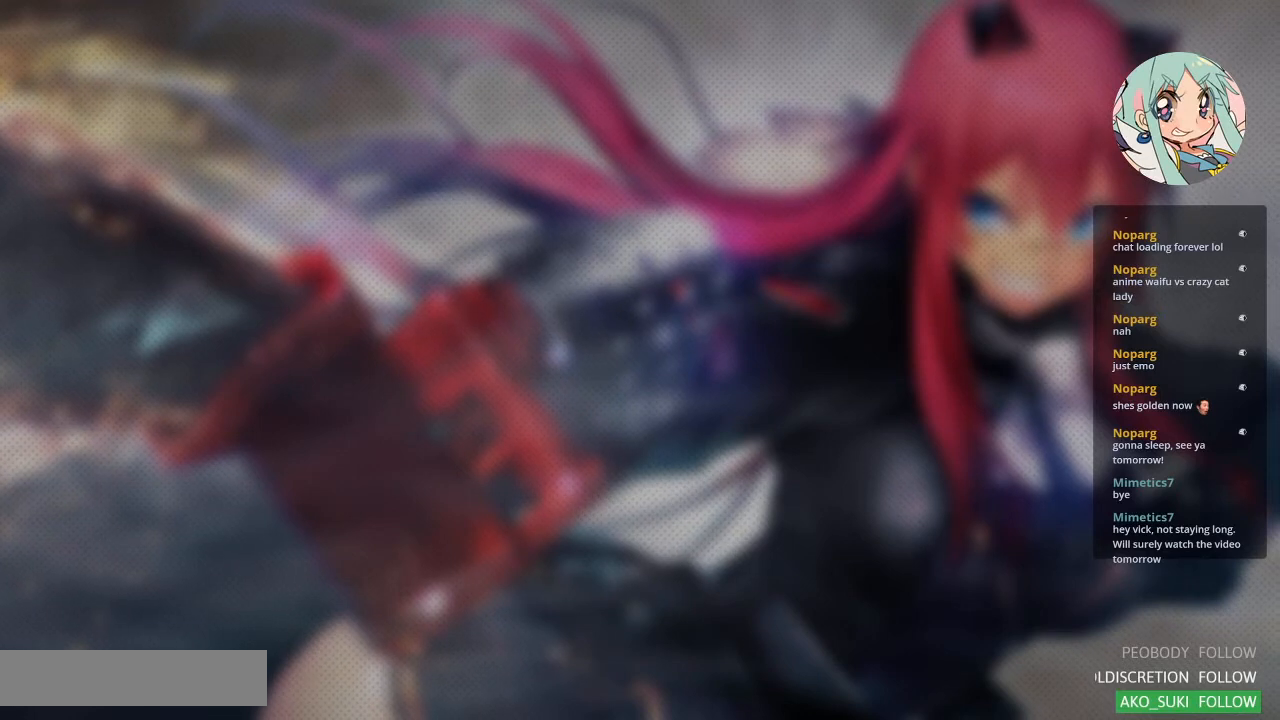
{"buttons": ["CROSS", "CIRCLE", "SQUARE", "TRIANGLE", "R1", "R2"], "left_stick": "center", "events": [[33, "CIRCLE", "up"], [67, "CROSS", "up"], [67, "SQUARE", "up"], [200, "CIRCLE", "down"], [200, "CROSS", "down"], [200, "R1", "down"], [200, "R2", "down"], [200, "SQUARE", "down"], [200, "TRIANGLE", "down"], [333, "R1", "up"], [333, "TRIANGLE", "up"], [367, "CIRCLE", "up"], [367, "R2", "up"], [400, "CROSS", "up"], [400, "SQUARE", "up"], [433, "CROSS", "down"], [467, "CIRCLE", "down"], [500, "R1", "down"], [500, "R2", "down"], [500, "SQUARE", "down"], [500, "TRIANGLE", "down"]]}
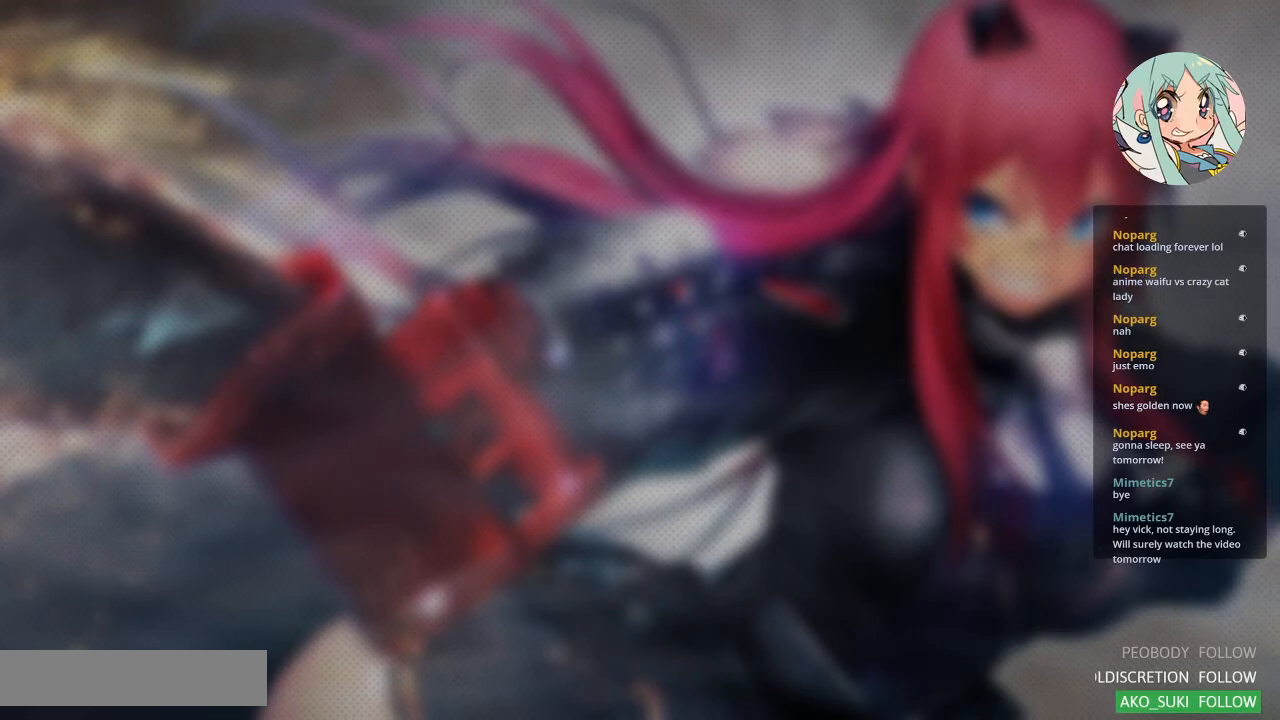
{"buttons": ["CROSS", "CIRCLE", "SQUARE", "TRIANGLE", "R1", "R2"], "left_stick": "center", "events": [[133, "R1", "up"], [167, "R2", "up"], [167, "TRIANGLE", "up"], [200, "CIRCLE", "up"], [233, "SQUARE", "up"], [367, "CIRCLE", "down"], [367, "R2", "down"], [367, "SQUARE", "down"], [367, "TRIANGLE", "down"], [400, "R1", "down"]]}
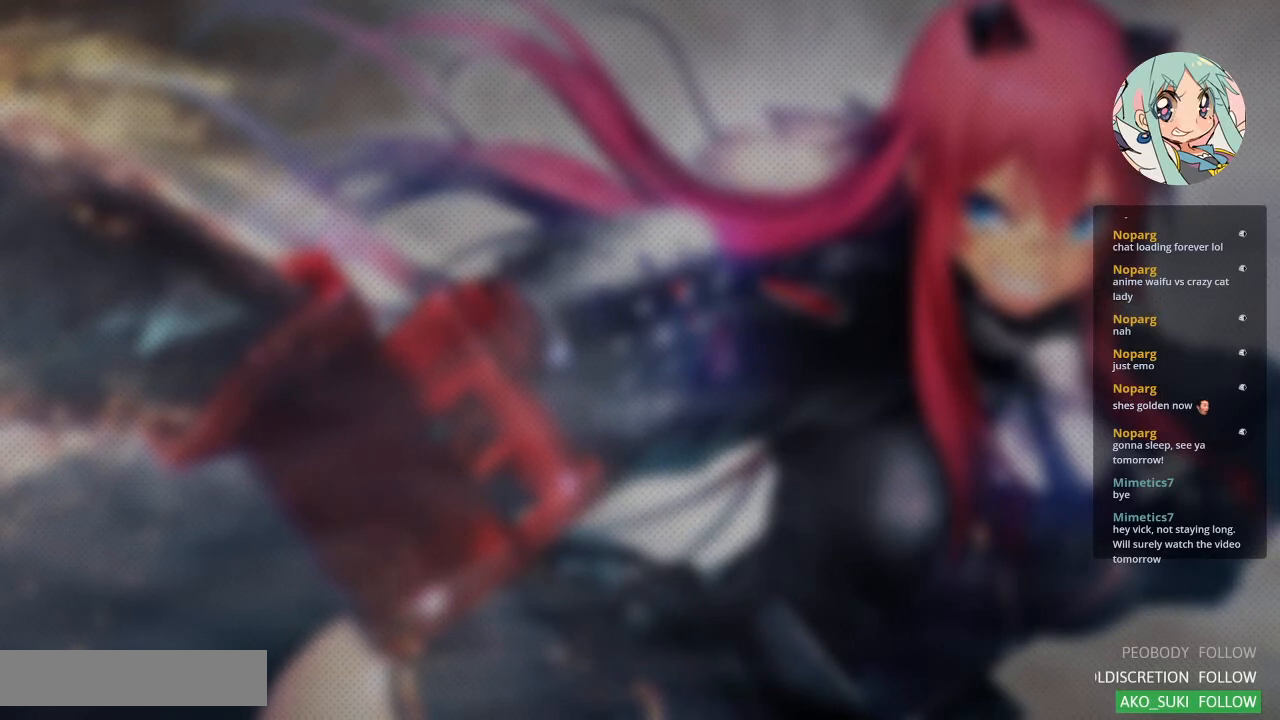
{"buttons": ["CROSS", "CIRCLE", "SQUARE", "TRIANGLE", "R1"], "left_stick": "center", "events": [[33, "R1", "up"], [67, "CIRCLE", "up"], [67, "SQUARE", "up"], [67, "TRIANGLE", "up"], [133, "CIRCLE", "down"], [167, "TRIANGLE", "down"], [200, "R1", "down"], [200, "R2", "up"], [200, "SQUARE", "down"], [233, "CROSS", "up"], [267, "CROSS", "down"], [300, "R1", "up"], [300, "R2", "down"], [333, "TRIANGLE", "up"], [433, "TRIANGLE", "down"], [467, "R1", "down"], [500, "R2", "up"]]}
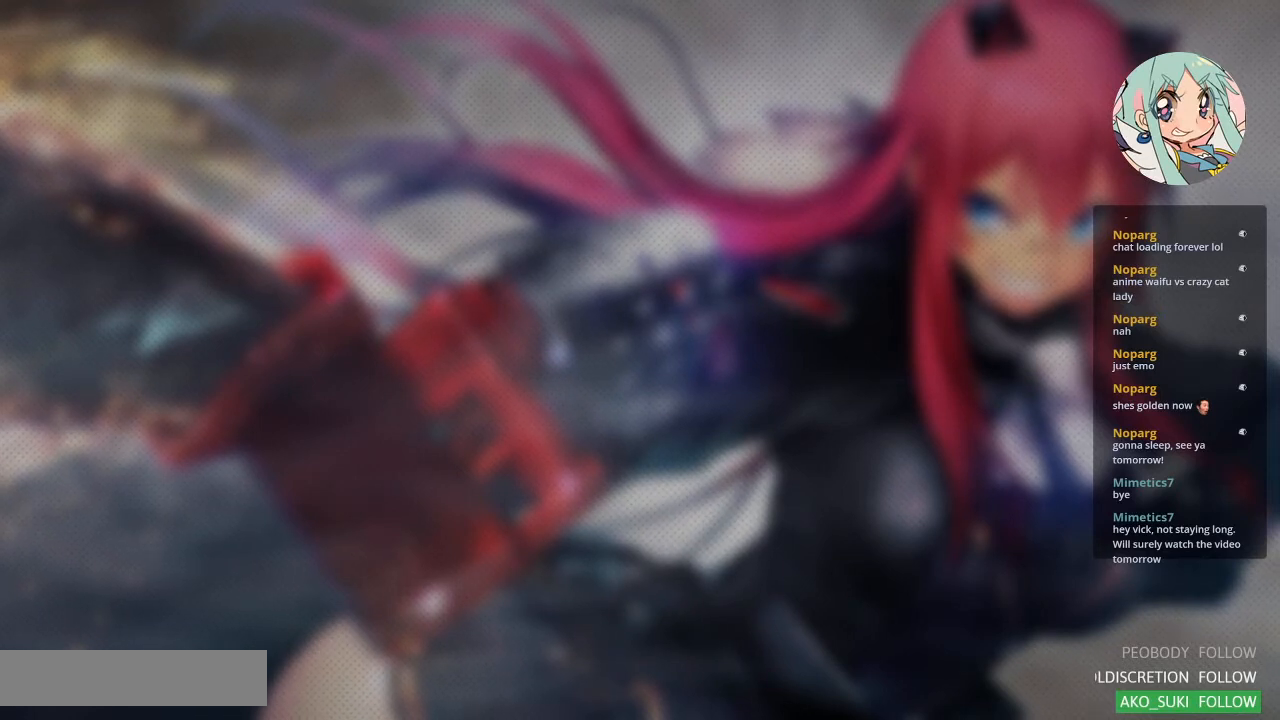
{"buttons": ["CROSS", "CIRCLE", "SQUARE", "TRIANGLE", "R2"], "left_stick": "center", "events": [[67, "R1", "up"], [67, "R2", "down"], [100, "TRIANGLE", "up"], [167, "SQUARE", "up"], [200, "SQUARE", "down"], [200, "TRIANGLE", "down"], [233, "R2", "up"], [267, "R1", "down"], [367, "R1", "up"], [367, "R2", "down"], [367, "TRIANGLE", "up"], [433, "TRIANGLE", "down"]]}
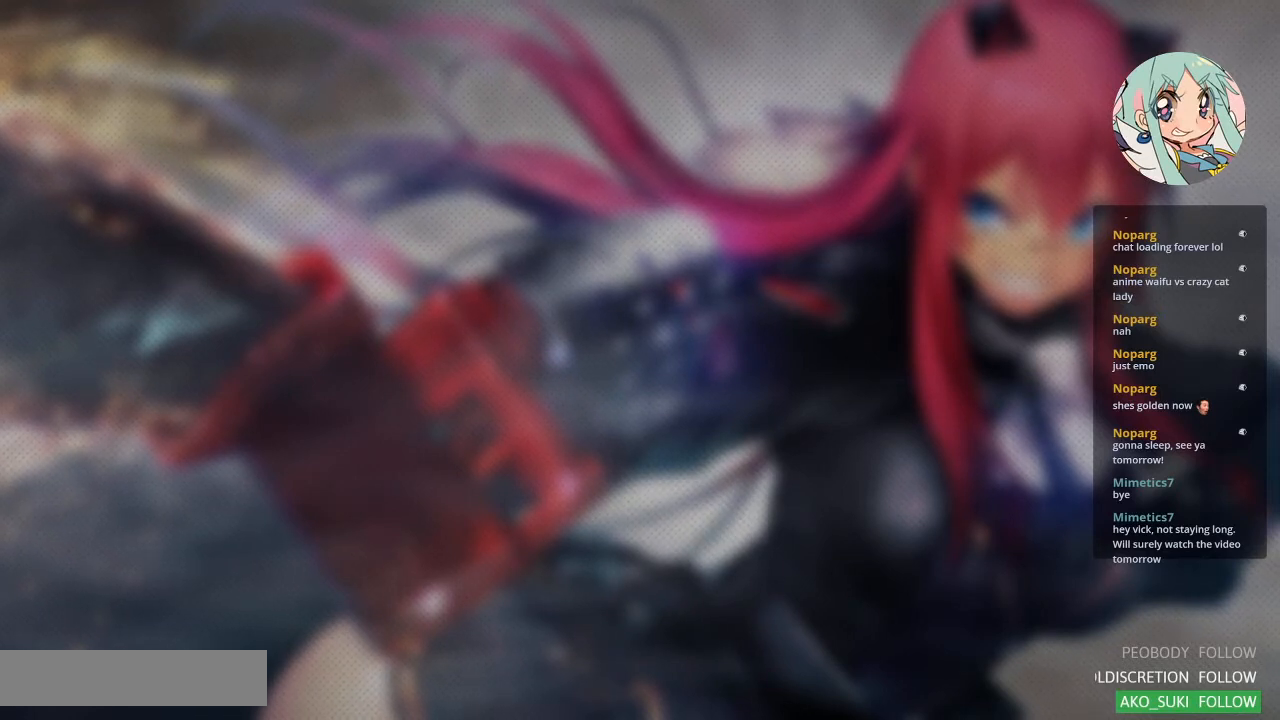
{"buttons": ["CIRCLE", "SQUARE", "TRIANGLE", "R1", "R2"], "left_stick": "center", "events": [[33, "R2", "up"], [100, "CIRCLE", "up"], [100, "TRIANGLE", "up"], [133, "R2", "down"], [167, "SQUARE", "up"], [233, "CIRCLE", "down"], [233, "SQUARE", "down"], [233, "TRIANGLE", "down"], [267, "CROSS", "up"], [267, "R1", "down"], [300, "R1", "up"], [333, "R2", "up"], [367, "CROSS", "down"], [367, "TRIANGLE", "up"], [433, "R2", "down"], [433, "TRIANGLE", "down"], [467, "CROSS", "up"], [500, "R1", "down"]]}
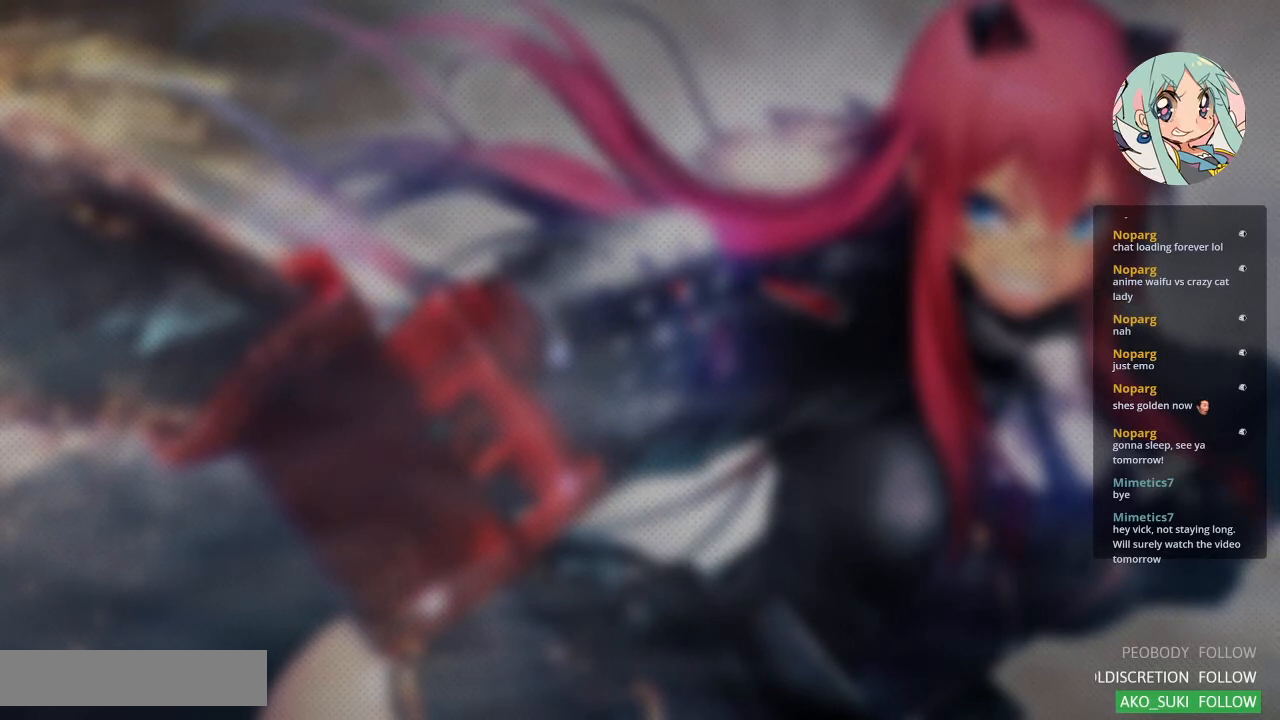
{"buttons": ["CIRCLE", "SQUARE", "TRIANGLE", "R1", "R2"], "left_stick": "center", "events": [[33, "R1", "up"], [33, "TRIANGLE", "up"], [67, "R2", "up"], [100, "CIRCLE", "up"], [133, "SQUARE", "up"], [300, "CIRCLE", "down"], [300, "CROSS", "down"], [300, "R2", "down"], [300, "SQUARE", "down"], [300, "TRIANGLE", "down"], [333, "CROSS", "up"], [400, "R1", "down"]]}
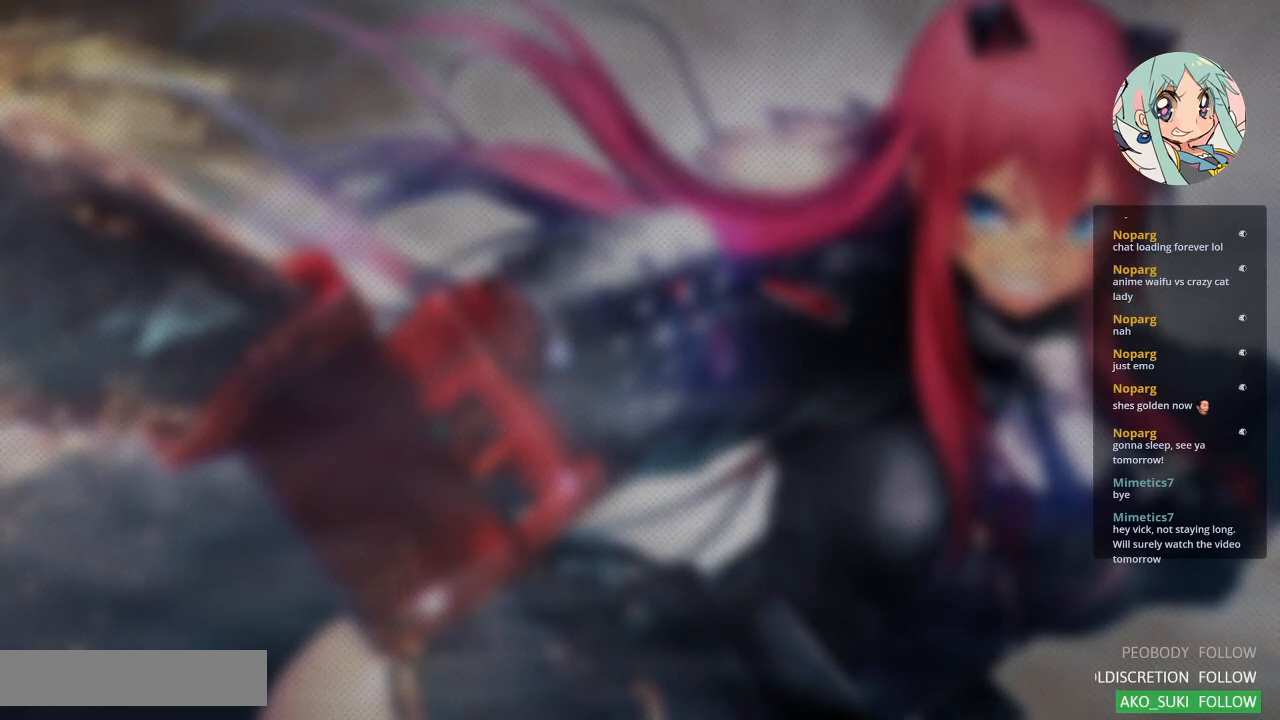
{"buttons": ["CIRCLE", "SQUARE", "TRIANGLE", "R1", "R2"], "left_stick": "center", "events": [[133, "CIRCLE", "up"], [133, "R1", "up"], [133, "R2", "up"], [133, "TRIANGLE", "up"], [167, "SQUARE", "up"], [300, "CIRCLE", "down"], [300, "R2", "down"], [333, "CROSS", "down"], [333, "SQUARE", "down"], [333, "TRIANGLE", "down"], [433, "CROSS", "up"], [467, "R1", "down"]]}
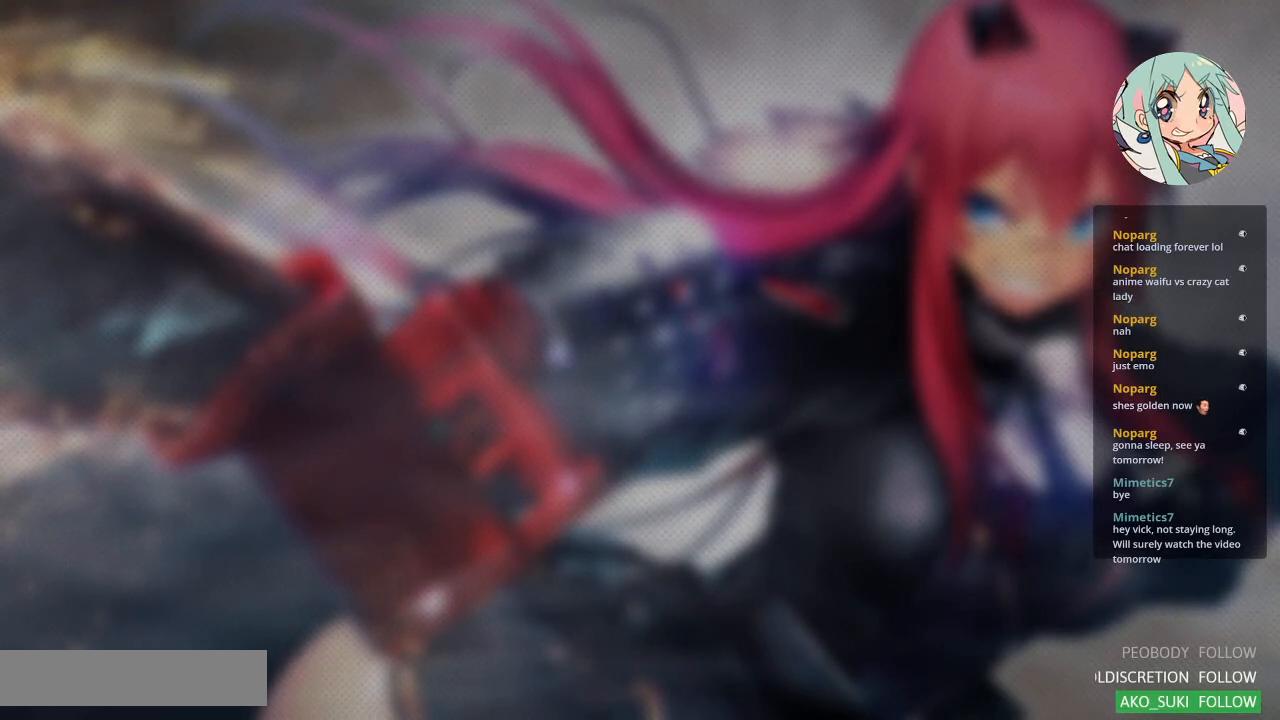
{"buttons": ["CIRCLE", "SQUARE", "TRIANGLE", "R2"], "left_stick": "center", "events": [[133, "R2", "up"], [167, "R1", "up"], [167, "SQUARE", "up"], [167, "TRIANGLE", "up"], [200, "CROSS", "down"], [233, "SQUARE", "down"], [233, "TRIANGLE", "down"], [267, "CROSS", "up"], [267, "R1", "down"], [333, "SQUARE", "up"], [367, "CIRCLE", "up"], [400, "CIRCLE", "down"], [433, "CROSS", "down"], [433, "R1", "up"], [433, "SQUARE", "down"], [500, "CROSS", "up"], [500, "R2", "down"]]}
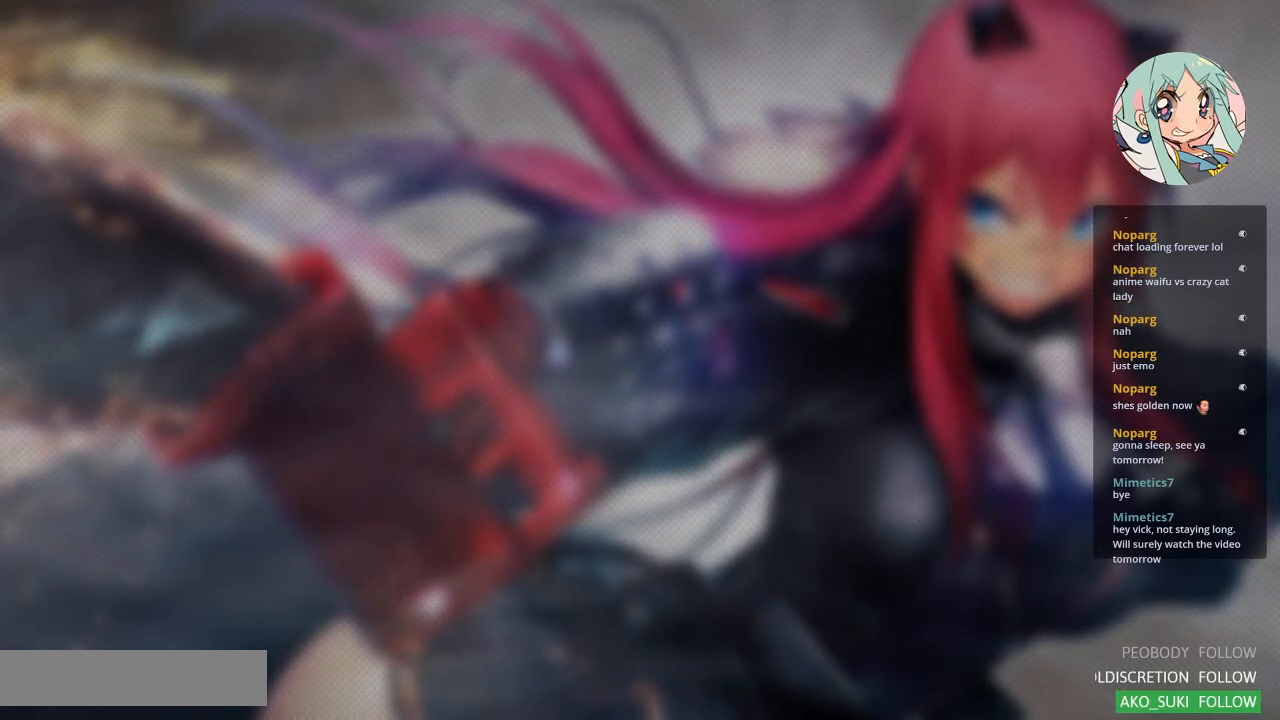
{"buttons": ["CROSS", "CIRCLE", "SQUARE", "TRIANGLE", "R1", "R2"], "left_stick": "center", "events": [[67, "R1", "down"], [100, "CIRCLE", "up"], [100, "R2", "up"], [133, "SQUARE", "up"], [167, "R1", "up"], [167, "TRIANGLE", "up"], [333, "CROSS", "down"], [333, "R2", "down"], [333, "SQUARE", "down"], [333, "TRIANGLE", "down"], [367, "CIRCLE", "down"], [367, "R1", "down"]]}
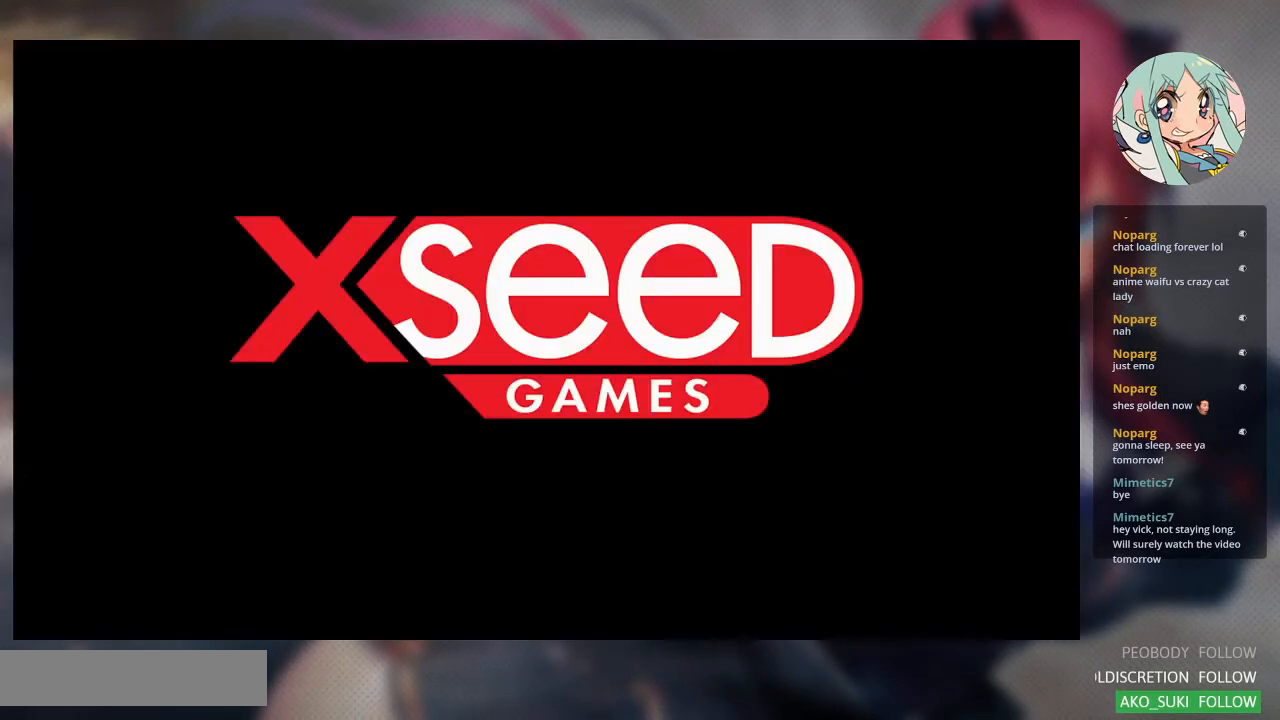
{"buttons": ["CIRCLE", "SQUARE", "TRIANGLE", "R1", "R2"], "left_stick": "center", "events": [[67, "CIRCLE", "up"], [67, "R2", "up"], [100, "CROSS", "up"], [100, "R1", "up"], [133, "SQUARE", "up"], [133, "TRIANGLE", "up"], [333, "TRIANGLE", "down"], [367, "CIRCLE", "down"], [367, "CROSS", "down"], [367, "R2", "down"], [367, "SQUARE", "down"], [433, "R1", "down"], [500, "CROSS", "up"]]}
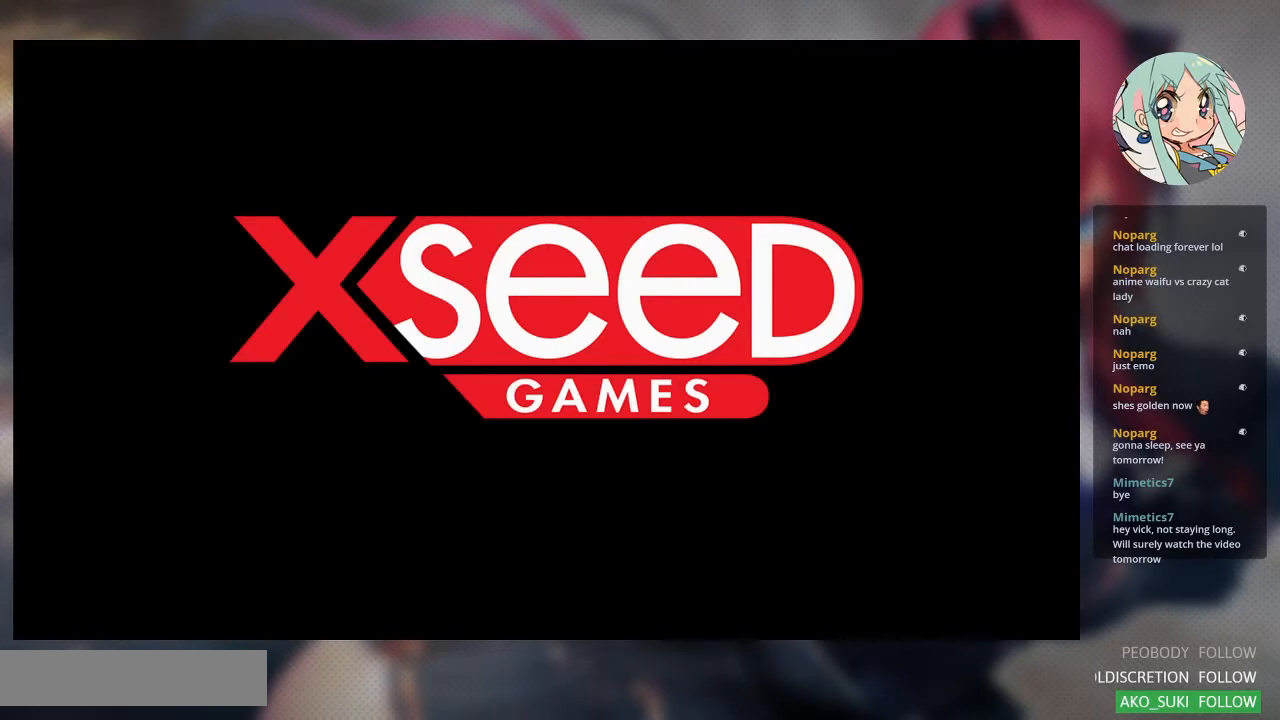
{"buttons": [], "left_stick": "center", "events": [[67, "CIRCLE", "up"], [67, "R2", "up"], [100, "R1", "up"], [100, "SQUARE", "up"], [100, "TRIANGLE", "up"]]}
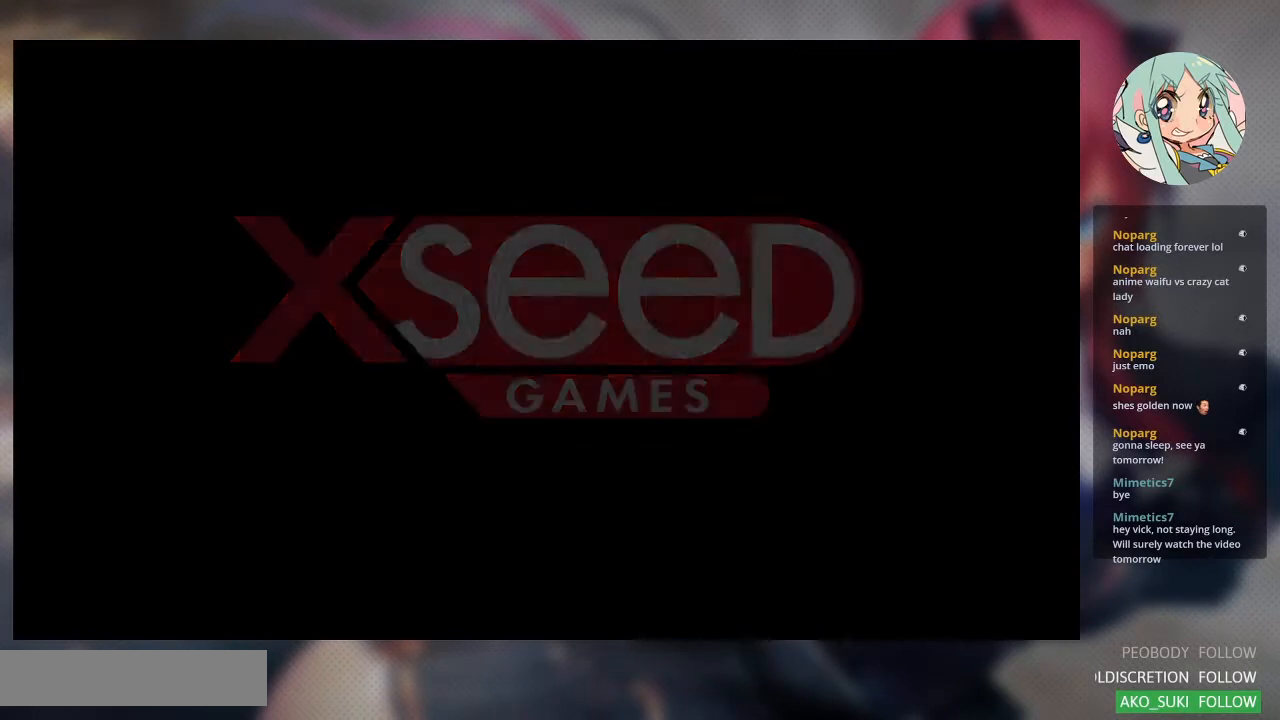
{"buttons": [], "left_stick": "center", "events": []}
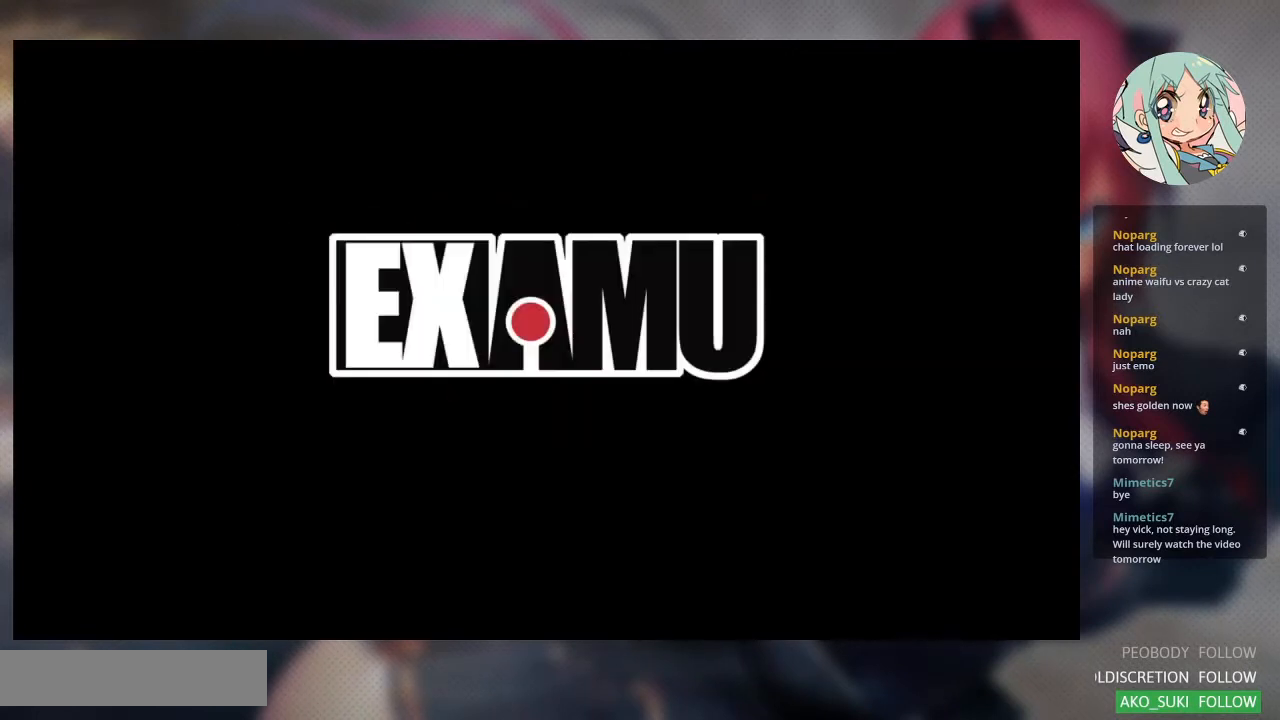
{"buttons": [], "left_stick": "center", "events": []}
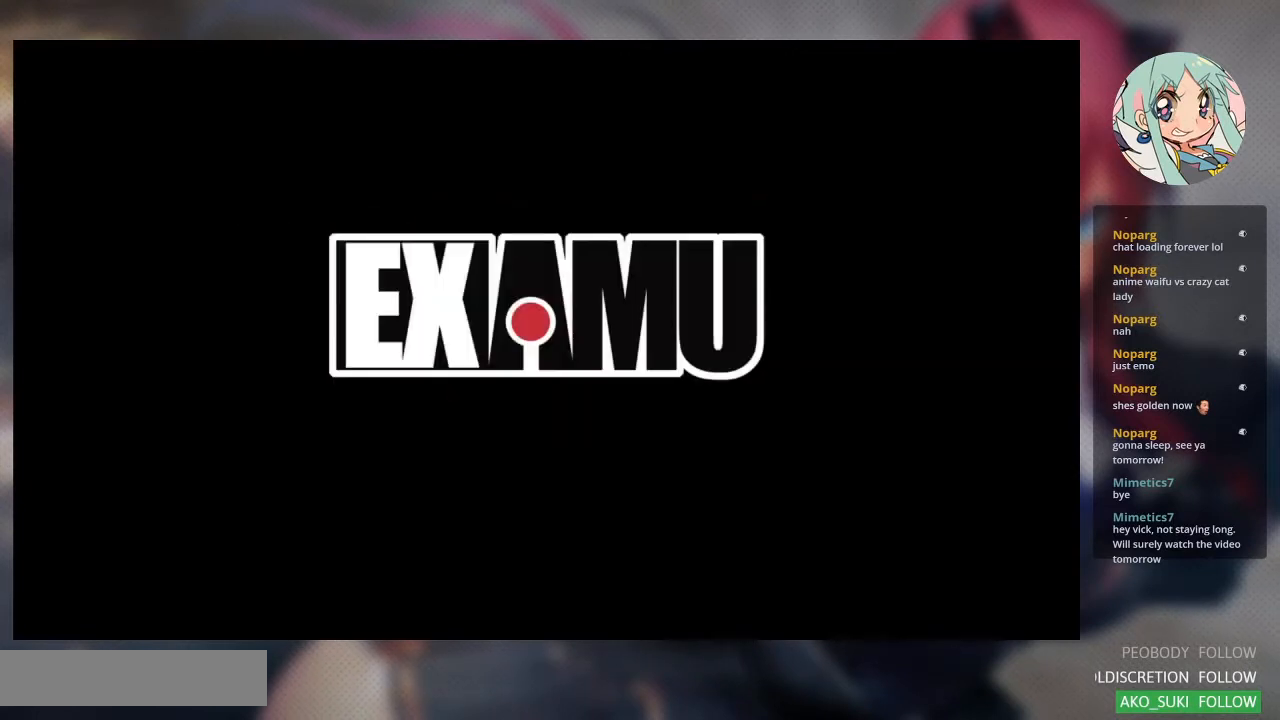
{"buttons": [], "left_stick": "center", "events": []}
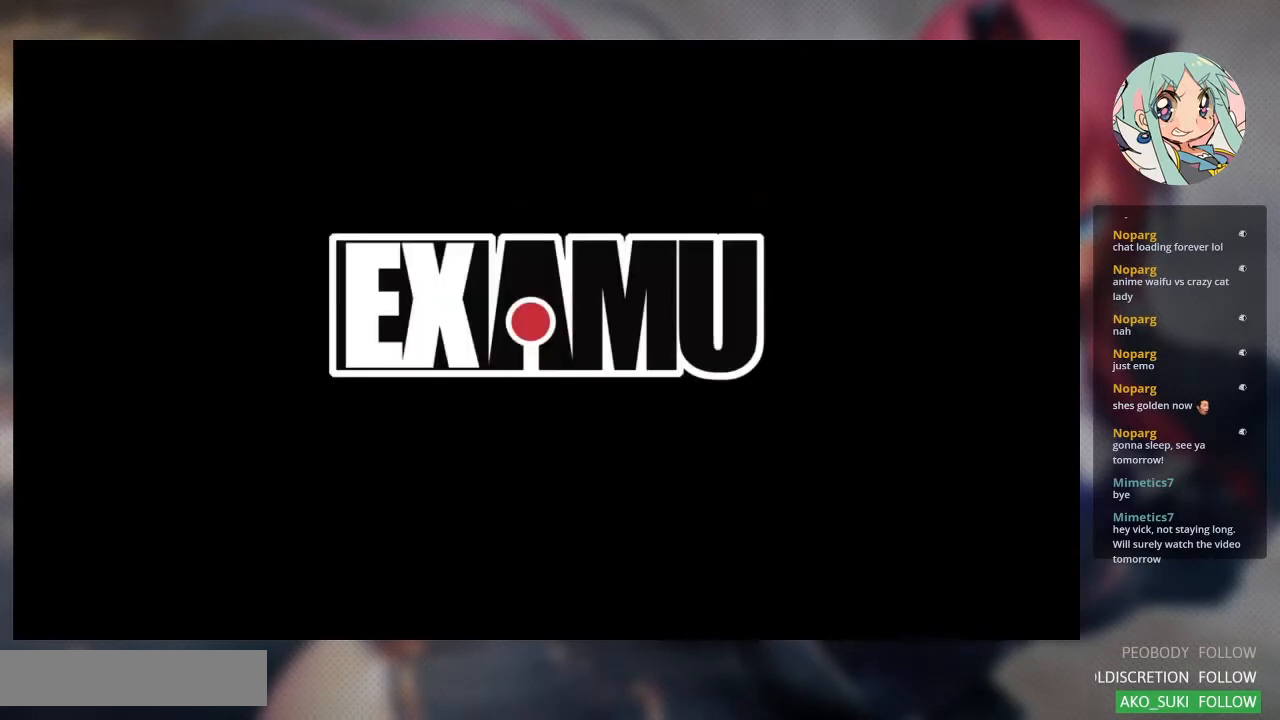
{"buttons": [], "left_stick": "center", "events": []}
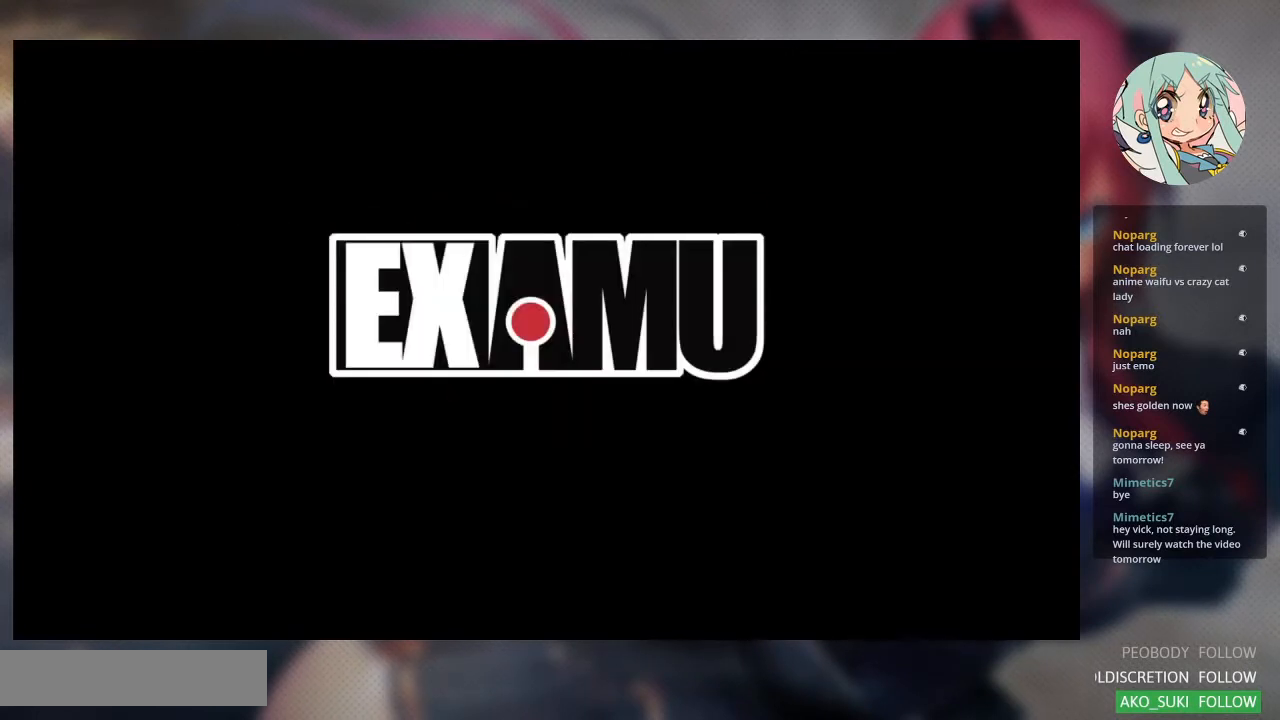
{"buttons": [], "left_stick": "center", "events": []}
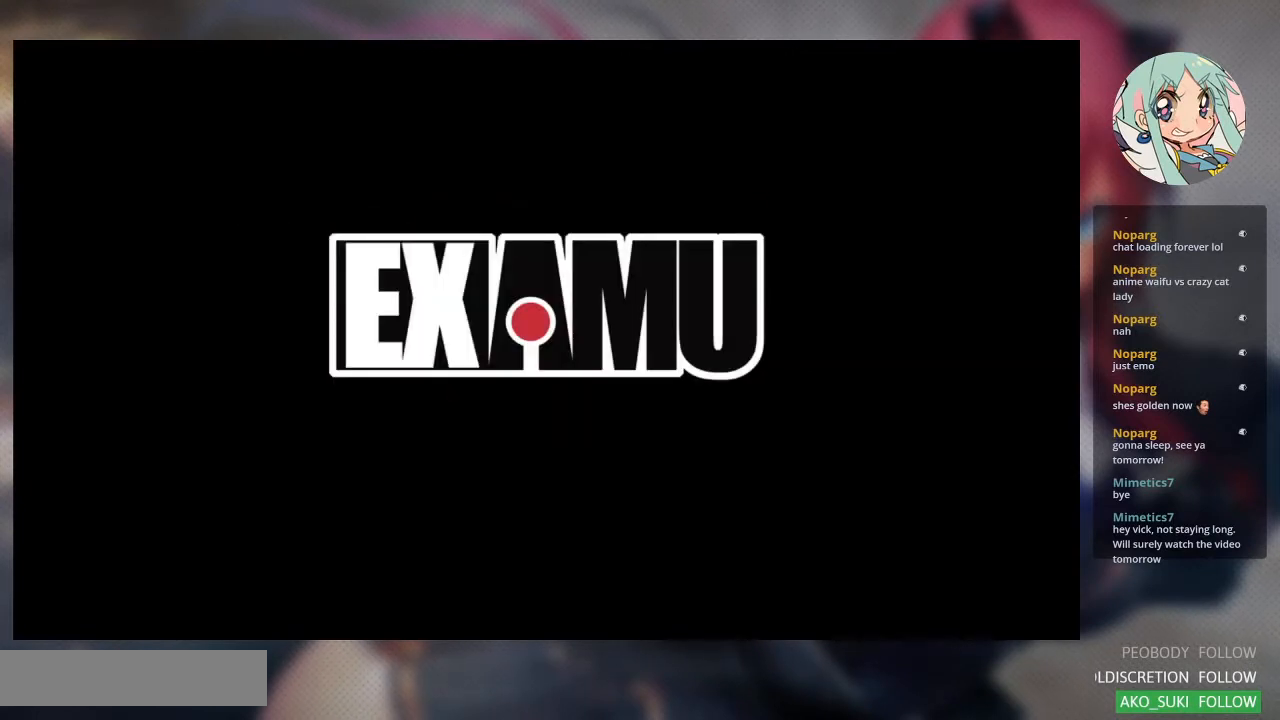
{"buttons": [], "left_stick": "center", "events": [[167, "CROSS", "down"], [167, "SQUARE", "down"], [200, "CROSS", "up"], [267, "CROSS", "down"], [300, "CROSS", "up"], [300, "SQUARE", "up"]]}
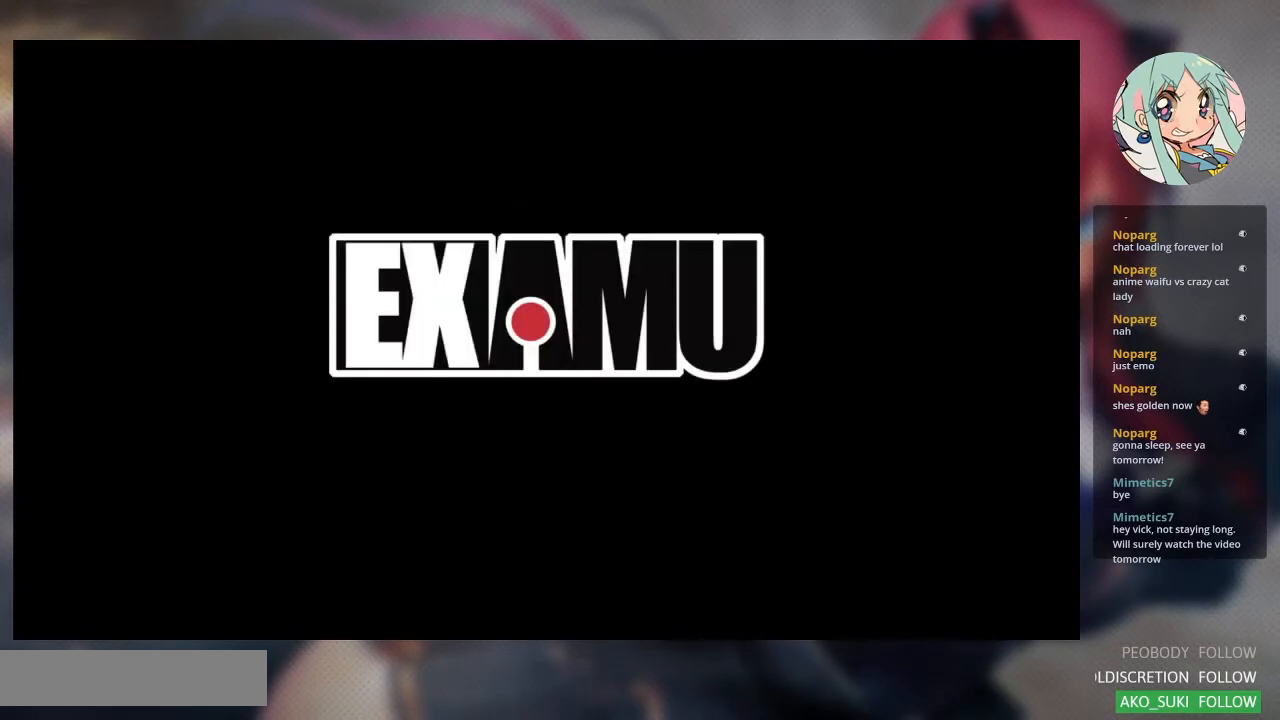
{"buttons": [], "left_stick": "center", "events": [[133, "CIRCLE", "down"], [133, "CROSS", "down"], [133, "SQUARE", "down"], [167, "TRIANGLE", "down"], [233, "SQUARE", "up"], [267, "CIRCLE", "up"], [267, "CROSS", "up"], [300, "CIRCLE", "down"], [300, "TRIANGLE", "up"], [367, "CROSS", "down"], [367, "SQUARE", "down"], [400, "CROSS", "up"], [400, "TRIANGLE", "down"], [500, "CIRCLE", "up"], [500, "SQUARE", "up"], [500, "TRIANGLE", "up"]]}
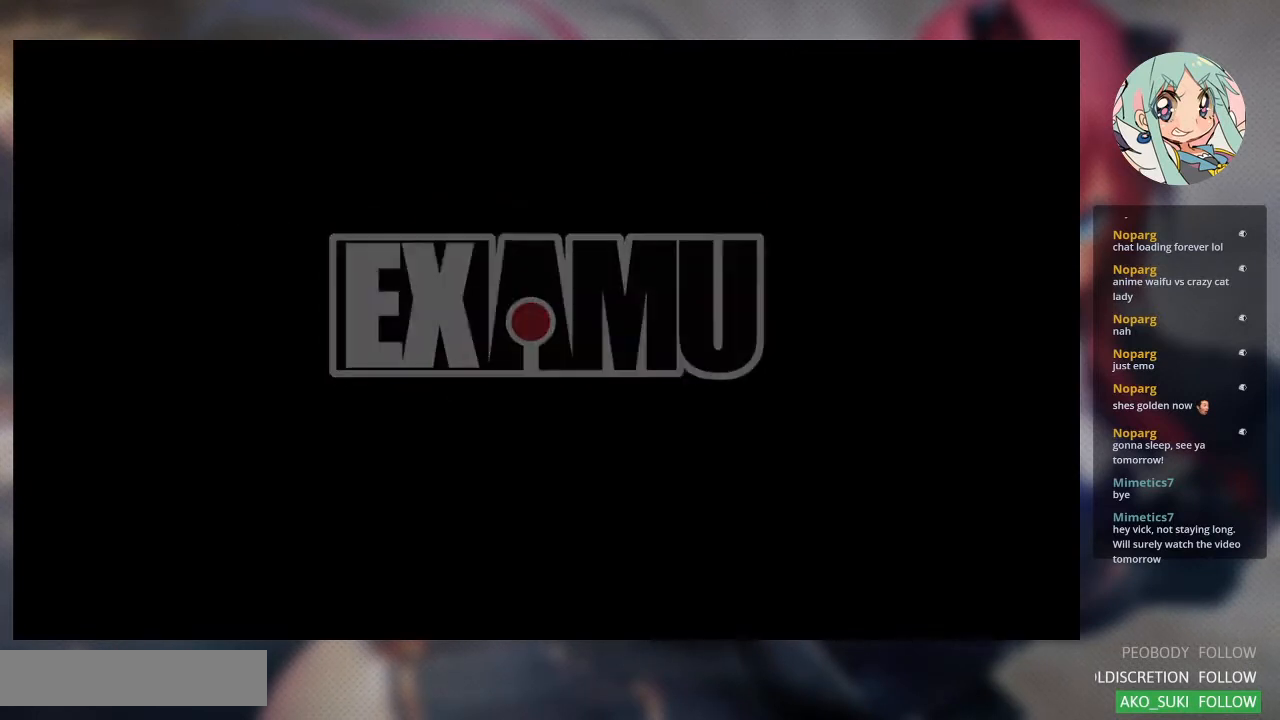
{"buttons": [], "left_stick": "center", "events": [[200, "CROSS", "down"], [233, "CIRCLE", "down"], [233, "R1", "down"], [233, "R2", "down"], [233, "SQUARE", "down"], [233, "TRIANGLE", "down"], [400, "R1", "up"], [400, "R2", "up"], [400, "TRIANGLE", "up"], [433, "CIRCLE", "up"], [467, "CROSS", "up"], [467, "SQUARE", "up"]]}
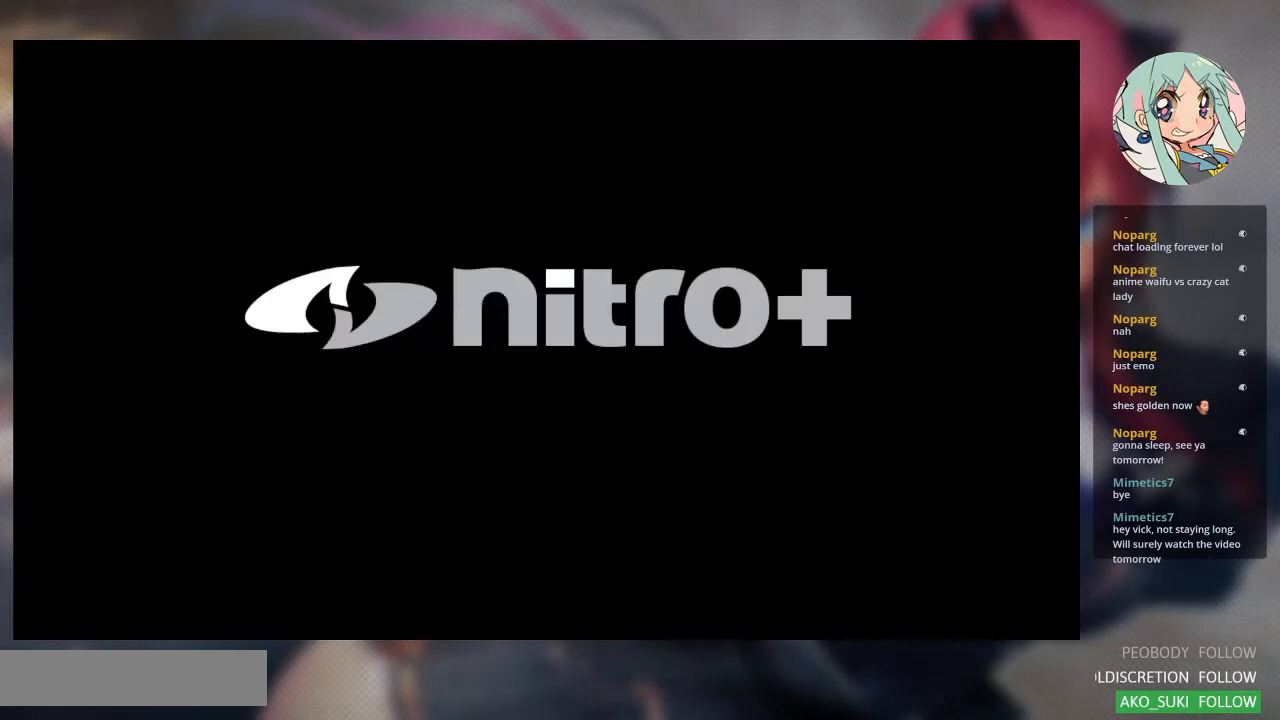
{"buttons": [], "left_stick": "center", "events": []}
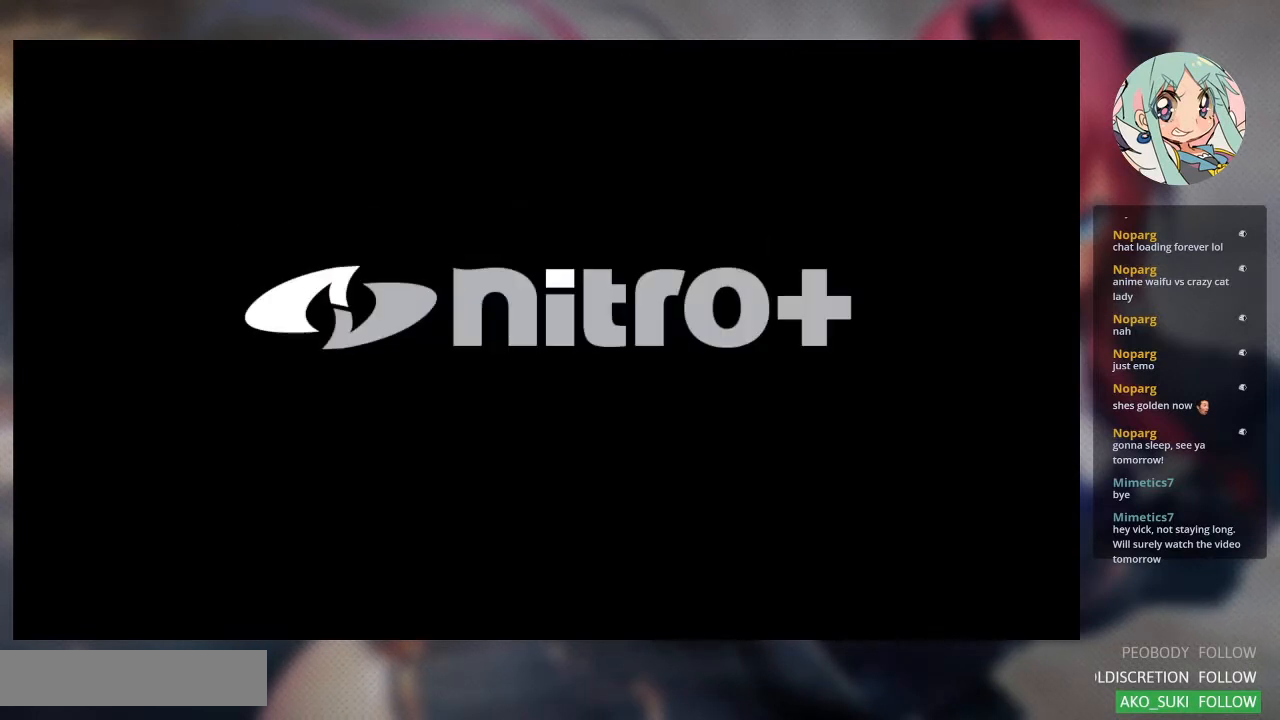
{"buttons": [], "left_stick": "center", "events": [[100, "CIRCLE", "down"], [267, "CIRCLE", "up"]]}